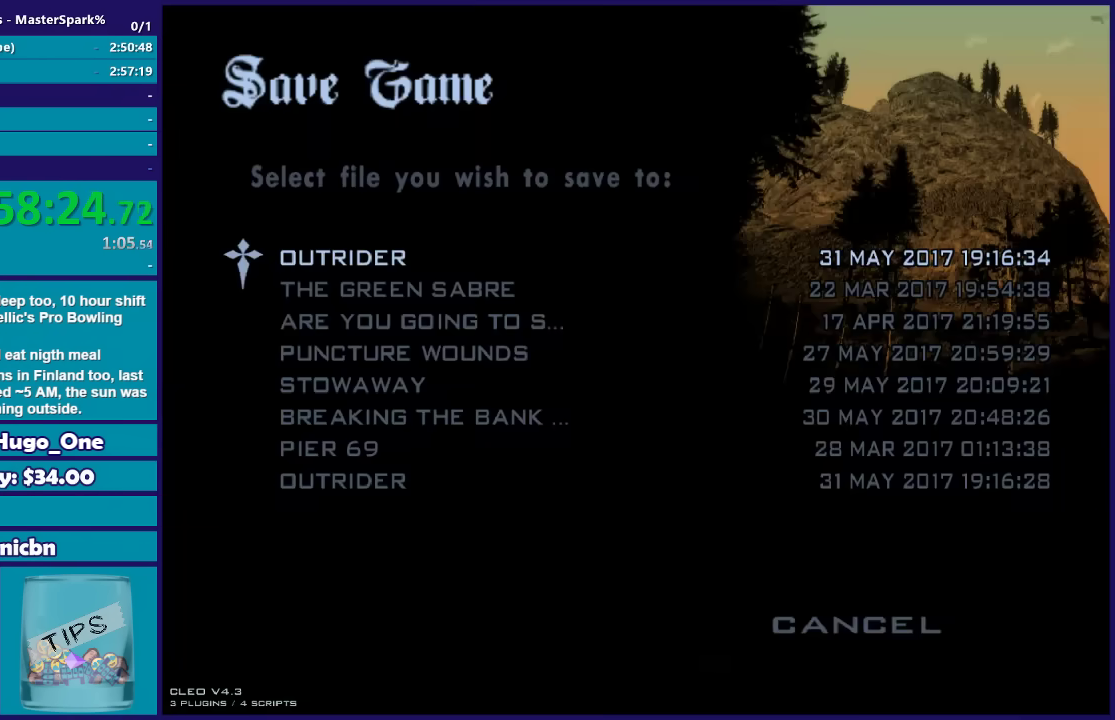
Gameplay with a controller (Xbox layout); each line is a JSON object with the inputs held at the frame after it. "events" lists button and stick changes between this image and that frame as [ms after this image, input, new state], when the widget could be followed in between.
{"buttons": ["DPAD_UP"], "left_stick": "center", "right_stick": "center", "events": [[334, "A", "down"], [434, "A", "up"], [434, "DPAD_UP", "down"]]}
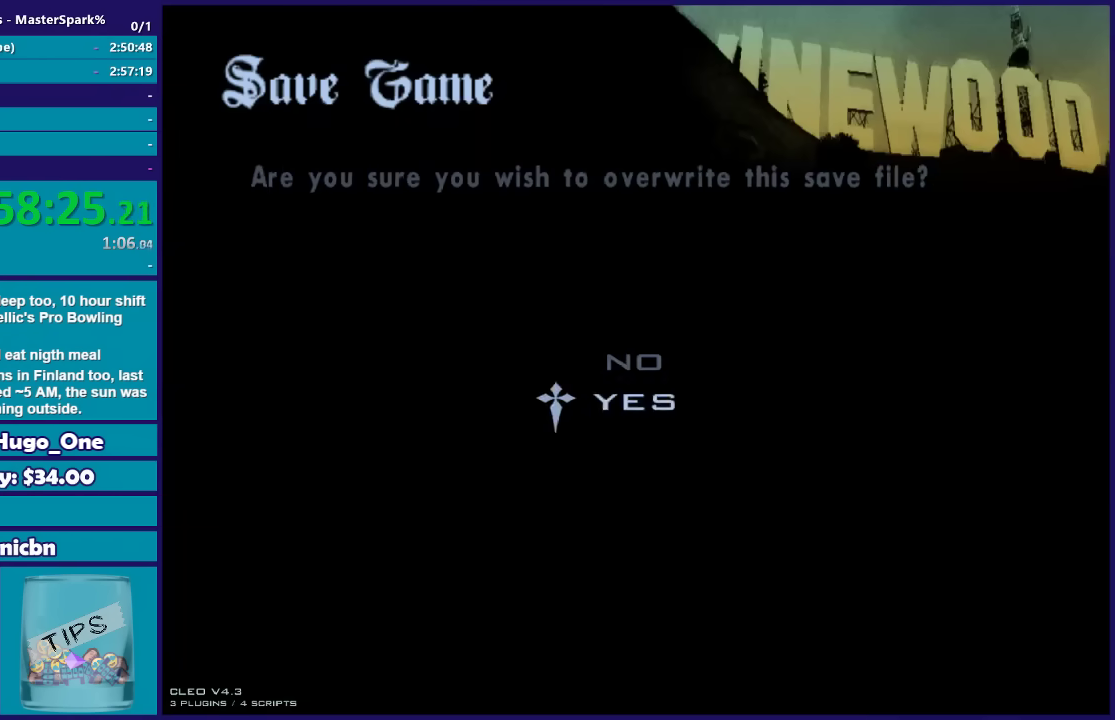
{"buttons": [], "left_stick": "up-right", "right_stick": "center", "events": [[67, "A", "down"], [67, "DPAD_UP", "up"], [133, "A", "up"], [200, "A", "down"], [333, "A", "up"], [367, "left_stick", "up-right"]]}
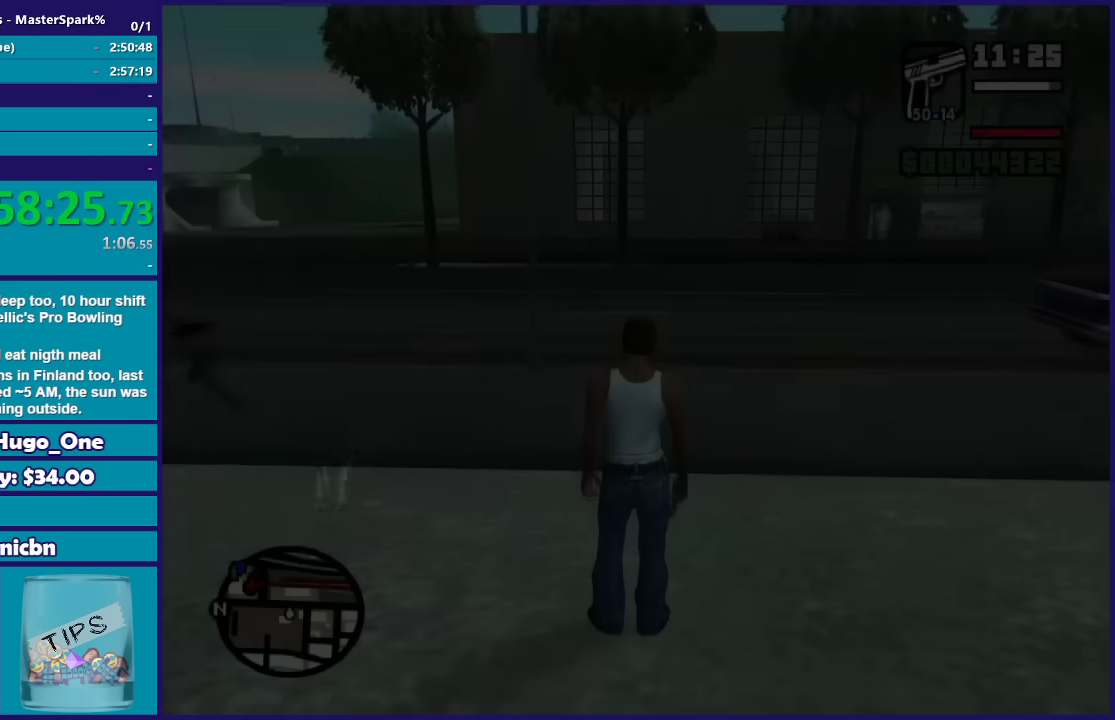
{"buttons": [], "left_stick": "right", "right_stick": "right", "events": [[34, "right_stick", "right"], [201, "left_stick", "right"]]}
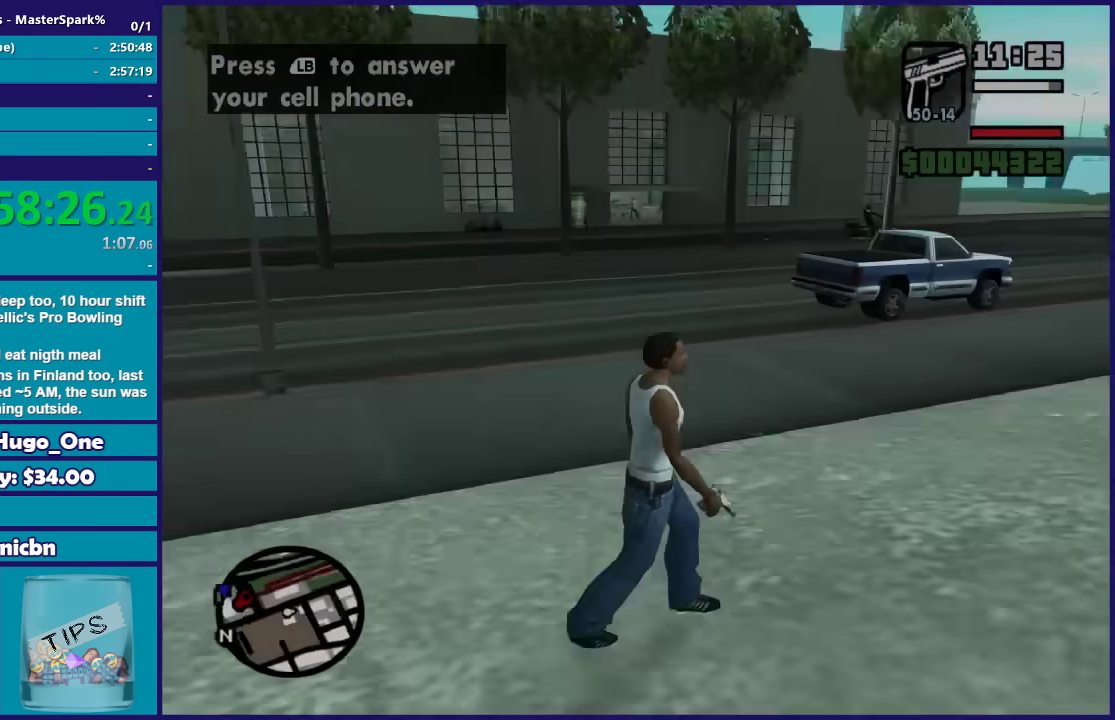
{"buttons": ["A"], "left_stick": "up-right", "right_stick": "center", "events": [[233, "right_stick", "center"], [333, "A", "down"], [333, "left_stick", "up-right"], [434, "A", "up"], [500, "A", "down"]]}
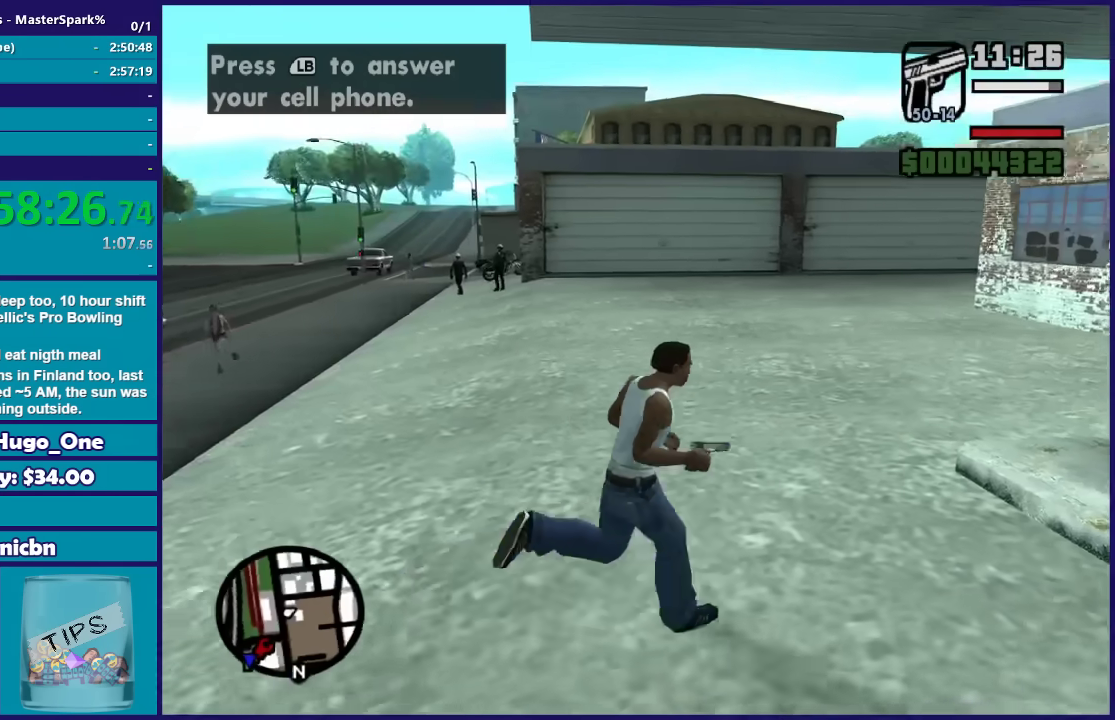
{"buttons": [], "left_stick": "up", "right_stick": "center", "events": [[100, "A", "up"], [167, "A", "down"], [267, "A", "up"], [367, "A", "down"], [367, "left_stick", "up"], [467, "A", "up"]]}
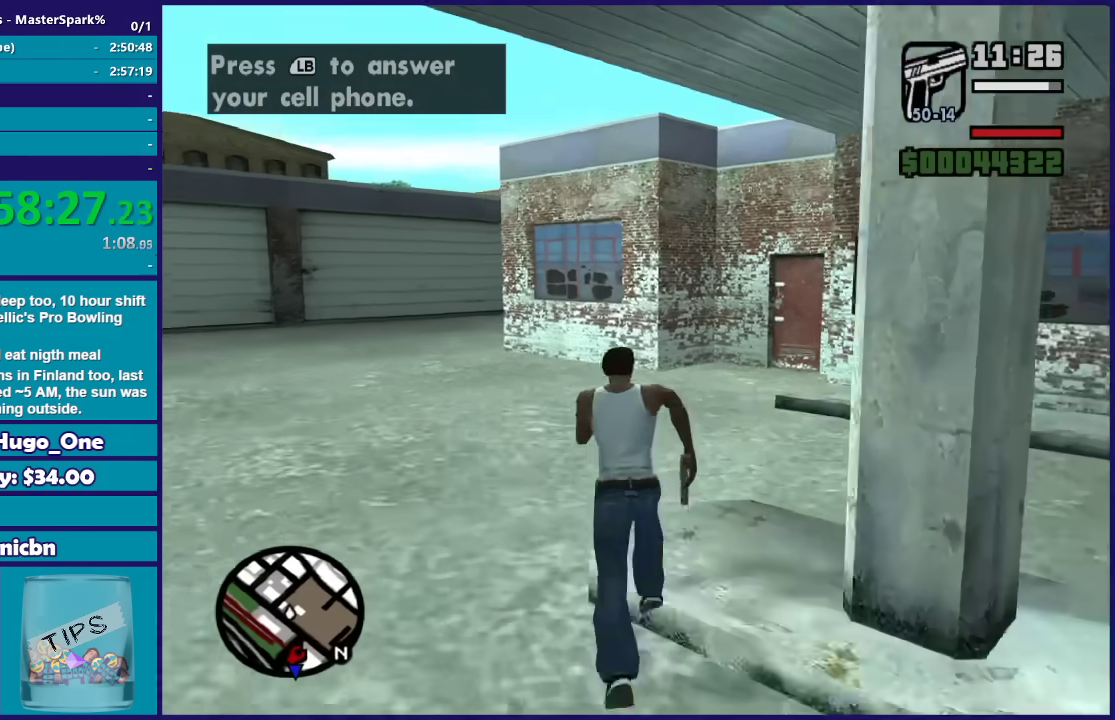
{"buttons": [], "left_stick": "center", "right_stick": "center", "events": [[133, "left_stick", "center"], [167, "R2", "down"], [400, "R2", "up"]]}
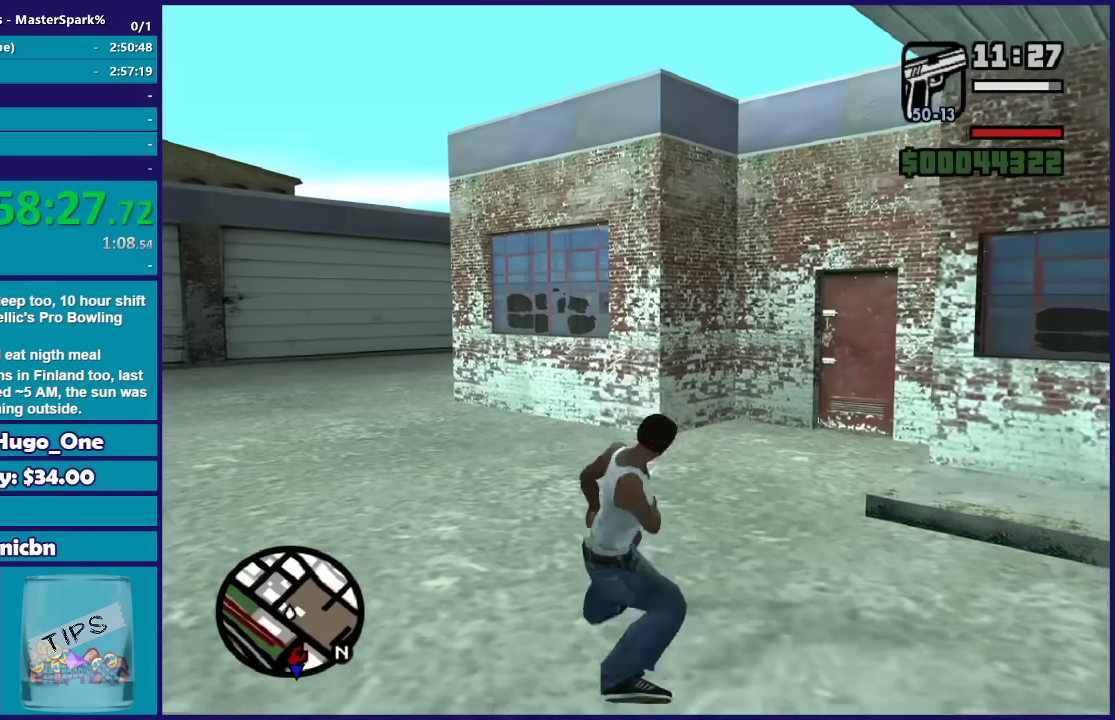
{"buttons": [], "left_stick": "up", "right_stick": "down-right", "events": [[234, "left_stick", "up"], [234, "right_stick", "down-right"]]}
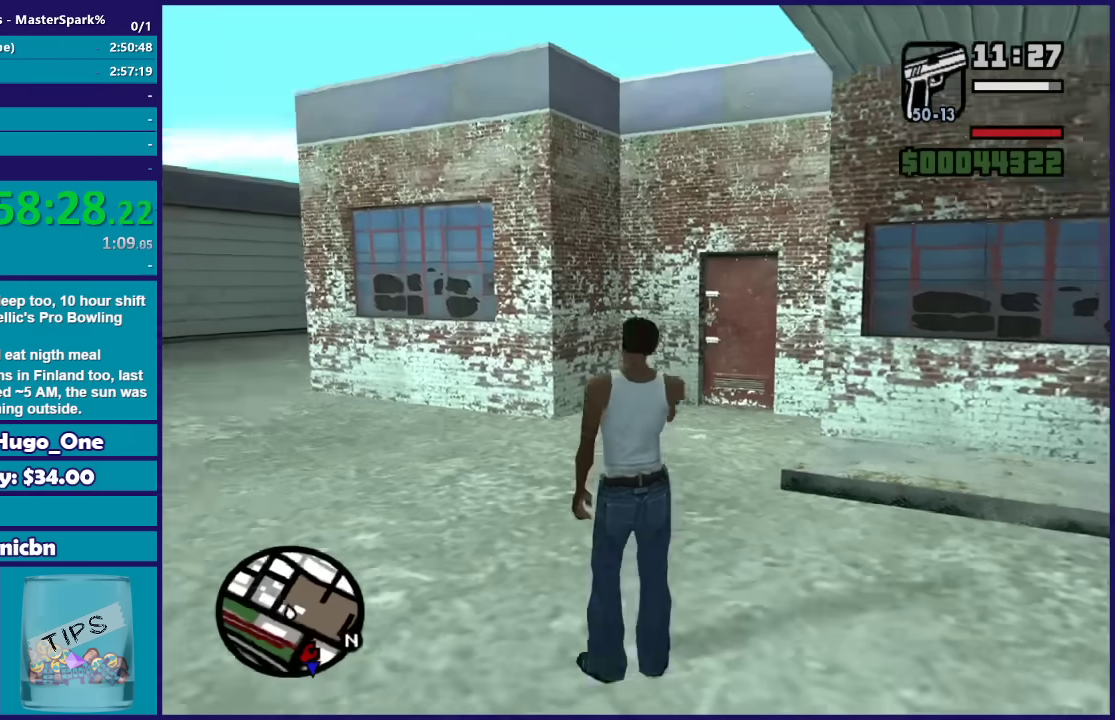
{"buttons": [], "left_stick": "center", "right_stick": "center", "events": [[100, "right_stick", "center"], [467, "left_stick", "center"]]}
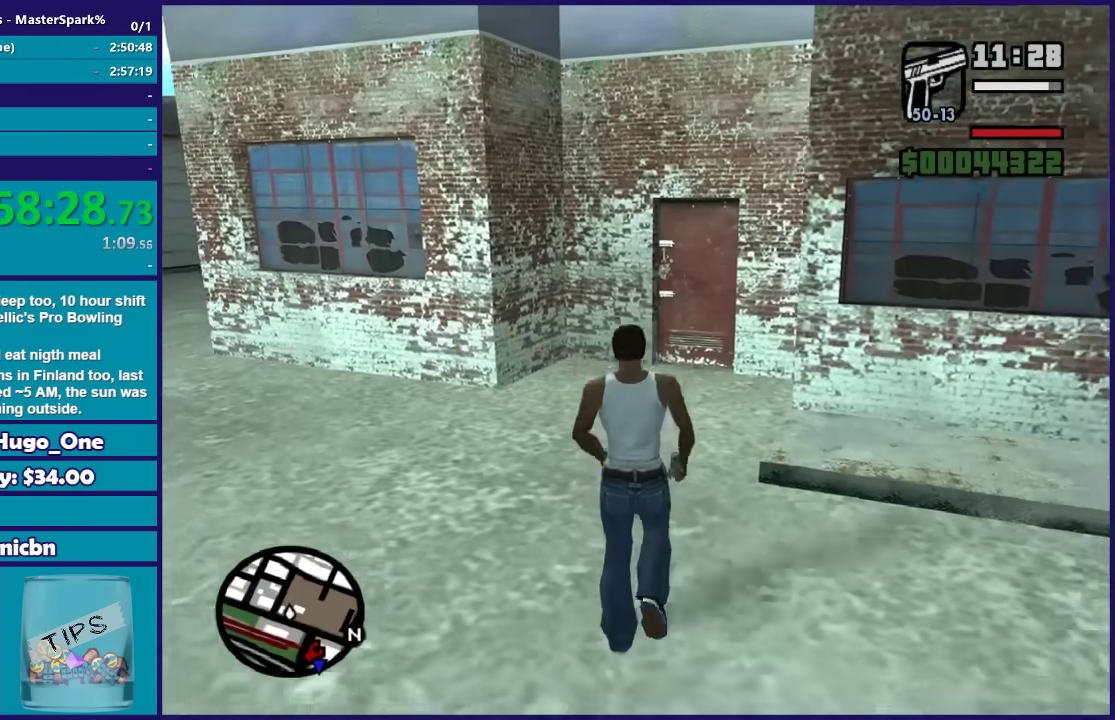
{"buttons": [], "left_stick": "center", "right_stick": "center", "events": []}
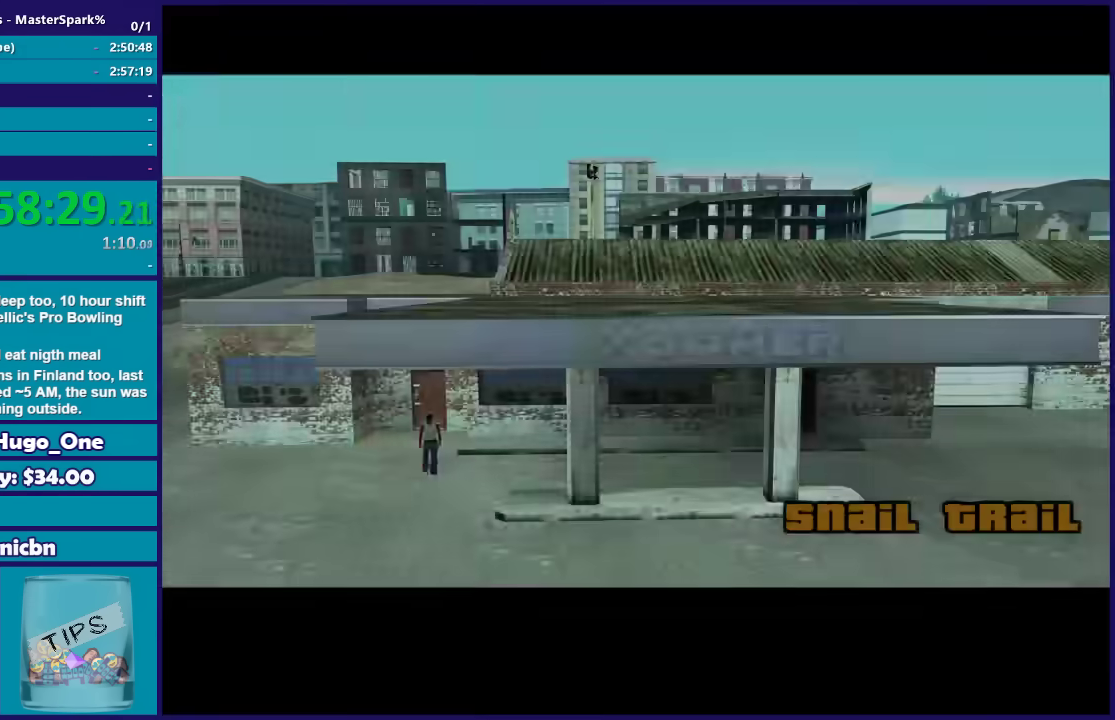
{"buttons": ["A"], "left_stick": "center", "right_stick": "center", "events": [[233, "A", "down"], [367, "A", "up"], [434, "A", "down"]]}
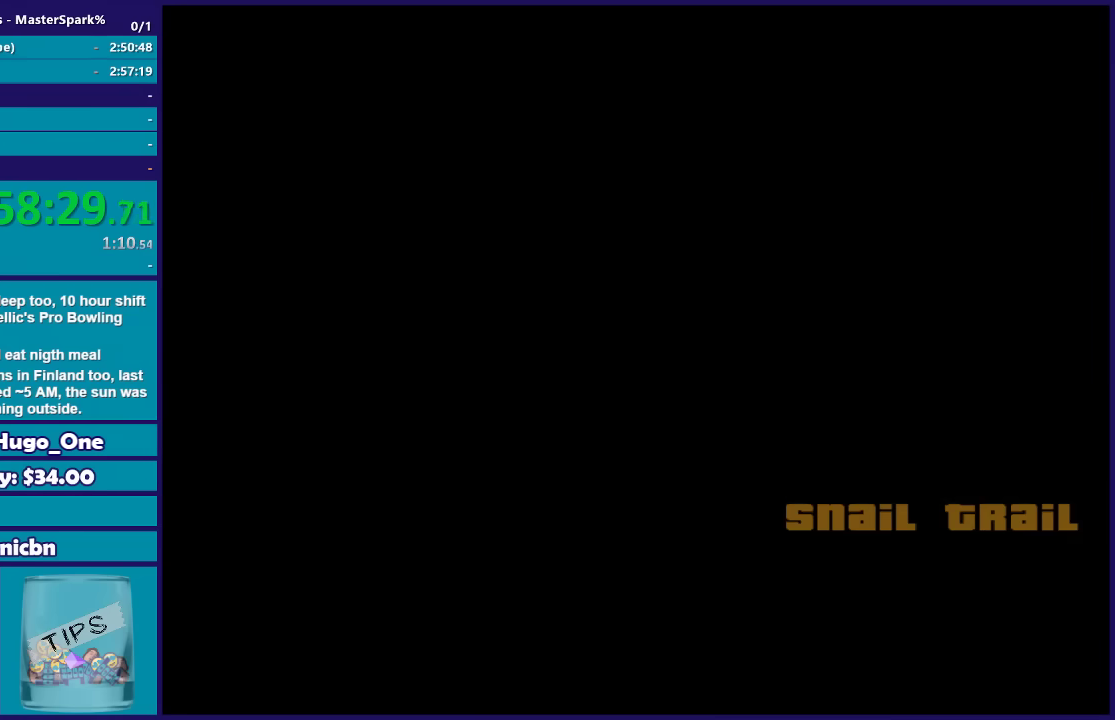
{"buttons": ["A"], "left_stick": "up", "right_stick": "center", "events": [[34, "A", "up"], [134, "A", "down"], [167, "left_stick", "up"], [234, "A", "up"], [334, "A", "down"], [434, "A", "up"], [501, "A", "down"]]}
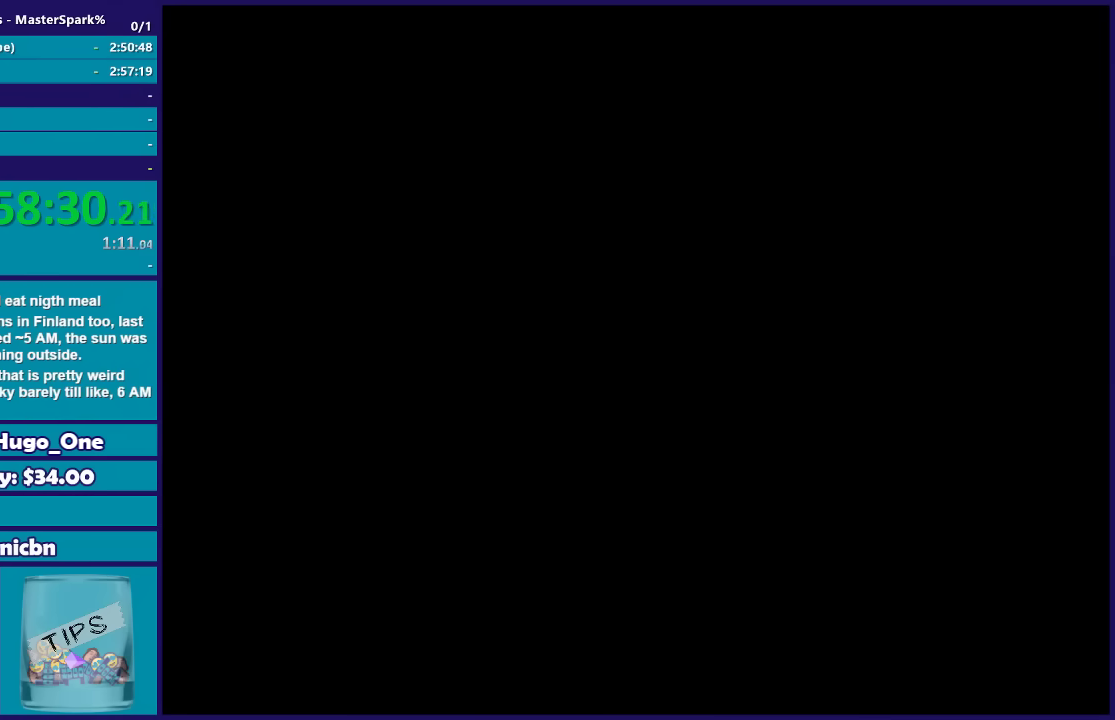
{"buttons": [], "left_stick": "up", "right_stick": "center", "events": [[100, "A", "up"], [167, "A", "down"], [267, "A", "up"], [367, "A", "down"], [467, "A", "up"]]}
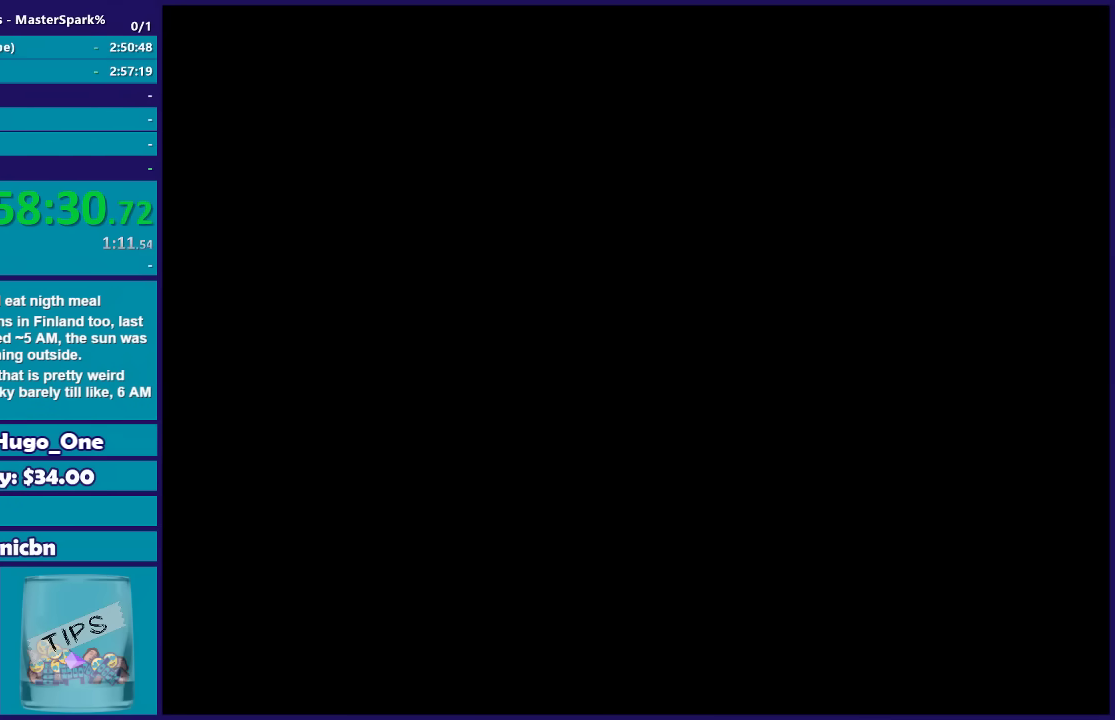
{"buttons": ["A"], "left_stick": "up", "right_stick": "center", "events": [[67, "A", "down"], [167, "A", "up"], [234, "A", "down"], [367, "A", "up"], [434, "A", "down"]]}
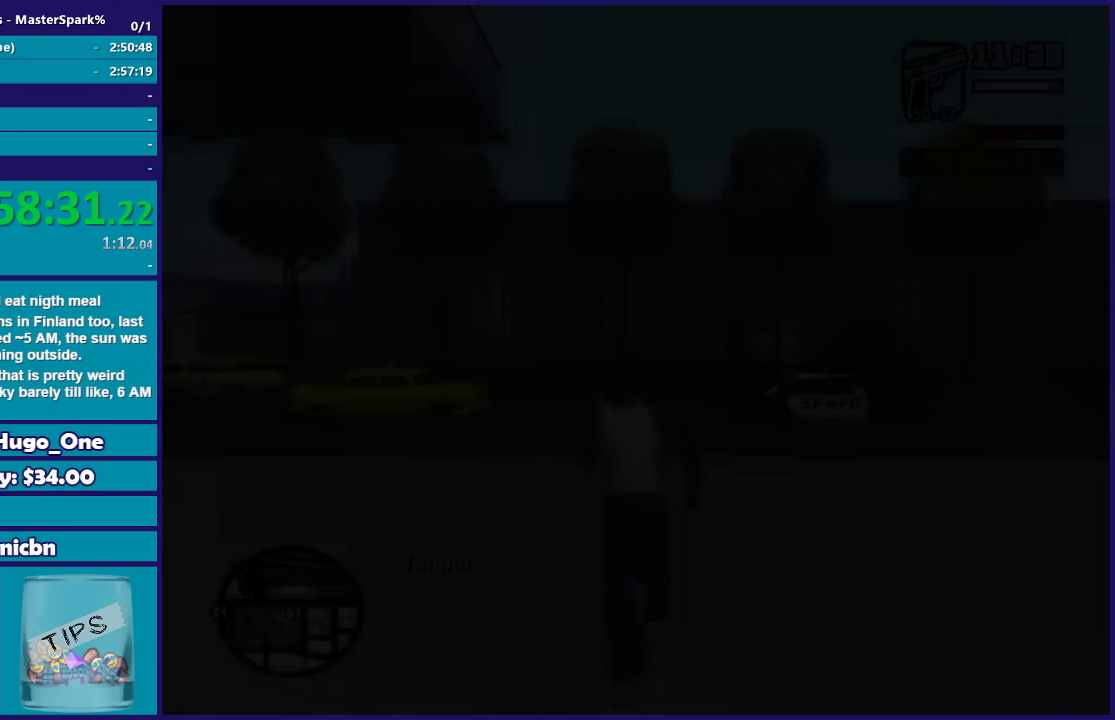
{"buttons": [], "left_stick": "up", "right_stick": "center", "events": [[67, "A", "up"], [167, "A", "down"], [267, "A", "up"], [367, "A", "down"], [467, "A", "up"]]}
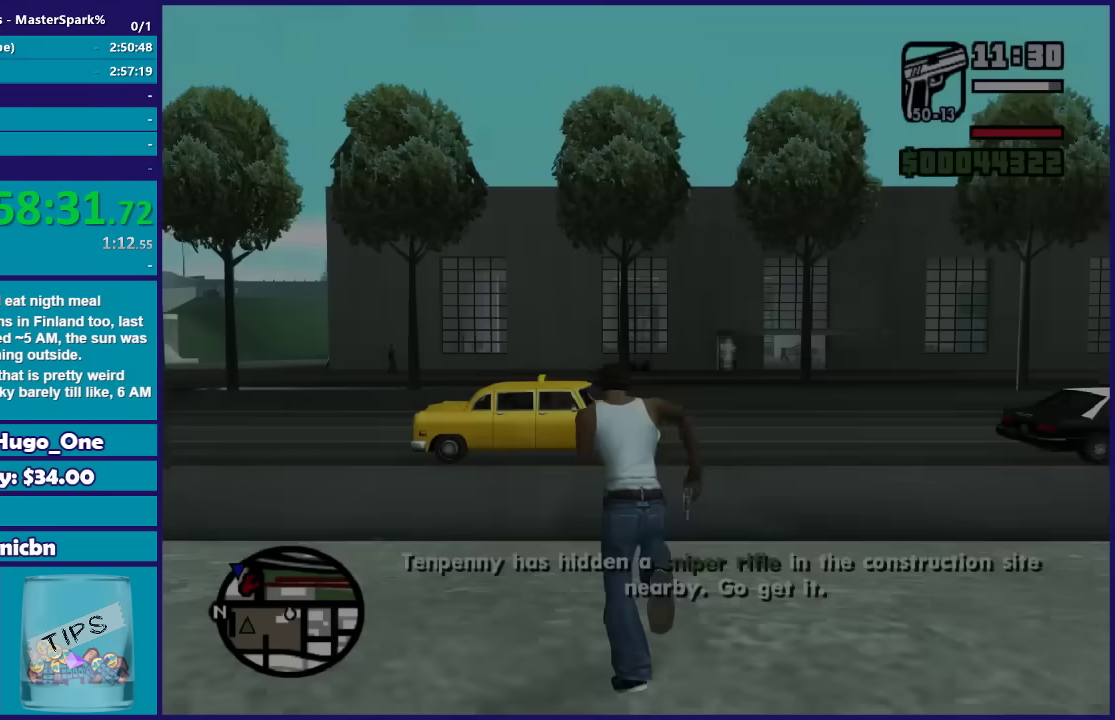
{"buttons": ["A"], "left_stick": "up-left", "right_stick": "center", "events": [[67, "A", "down"], [100, "left_stick", "up-left"], [167, "A", "up"], [267, "A", "down"], [367, "A", "up"], [467, "A", "down"]]}
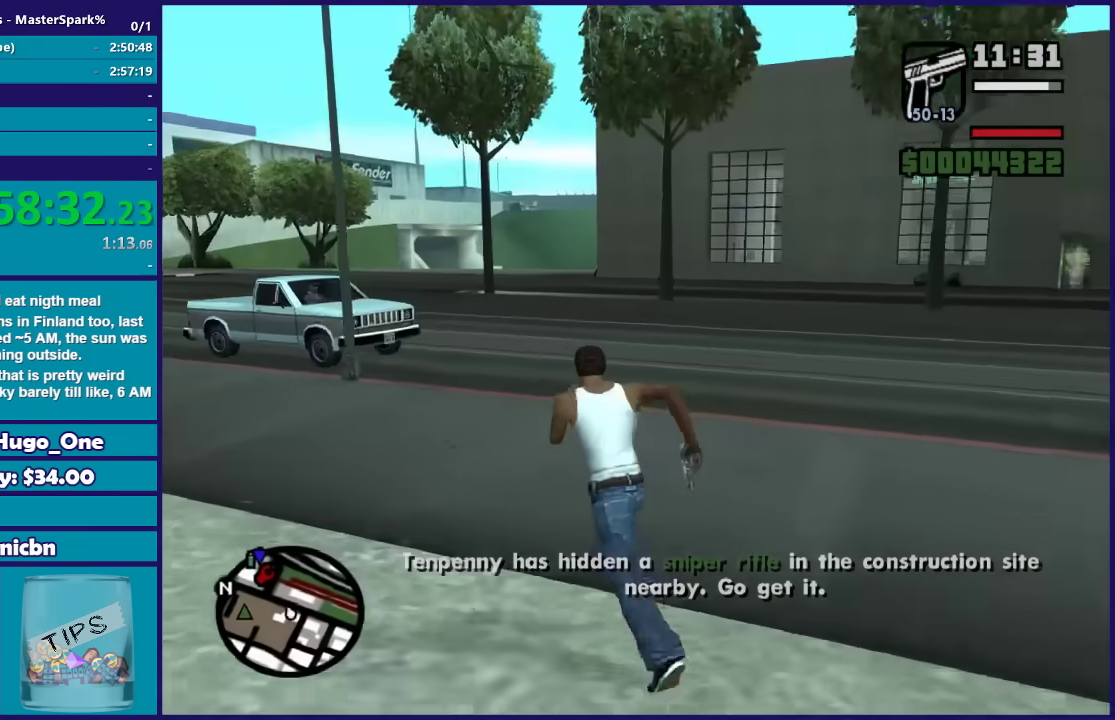
{"buttons": [], "left_stick": "up", "right_stick": "center", "events": [[67, "A", "up"], [167, "A", "down"], [267, "A", "up"], [367, "A", "down"], [467, "A", "up"], [467, "left_stick", "up"]]}
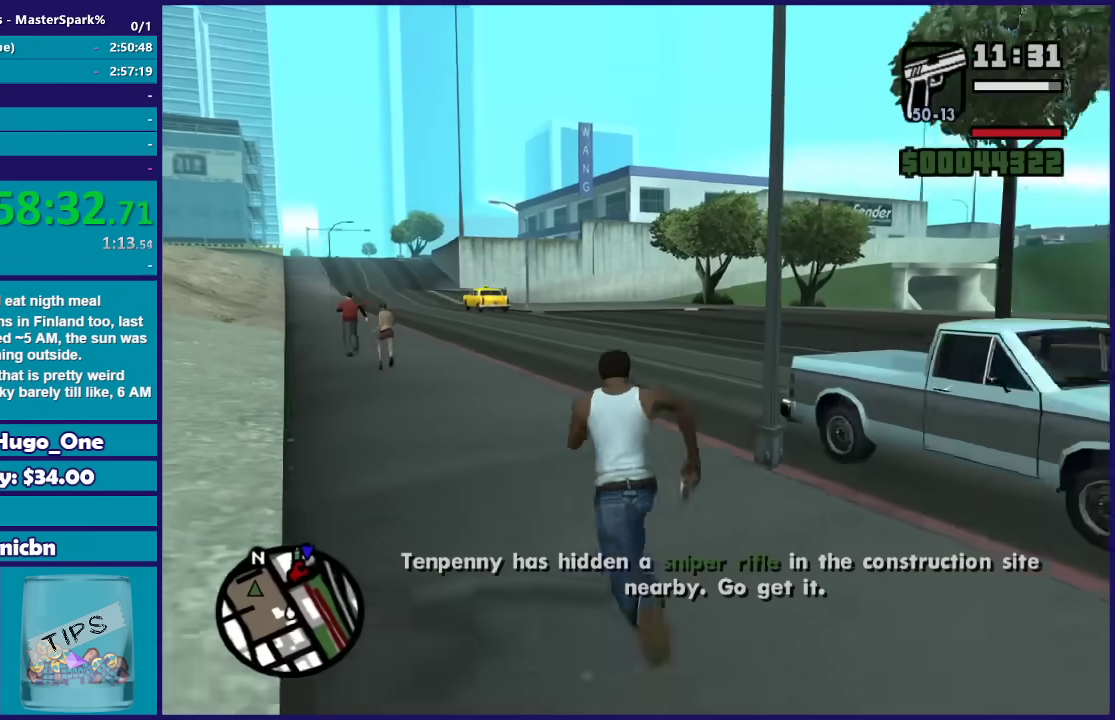
{"buttons": ["A"], "left_stick": "up", "right_stick": "center", "events": [[67, "A", "down"], [167, "A", "up"], [234, "left_stick", "up-right"], [267, "A", "down"], [367, "A", "up"], [467, "left_stick", "up"], [501, "A", "down"]]}
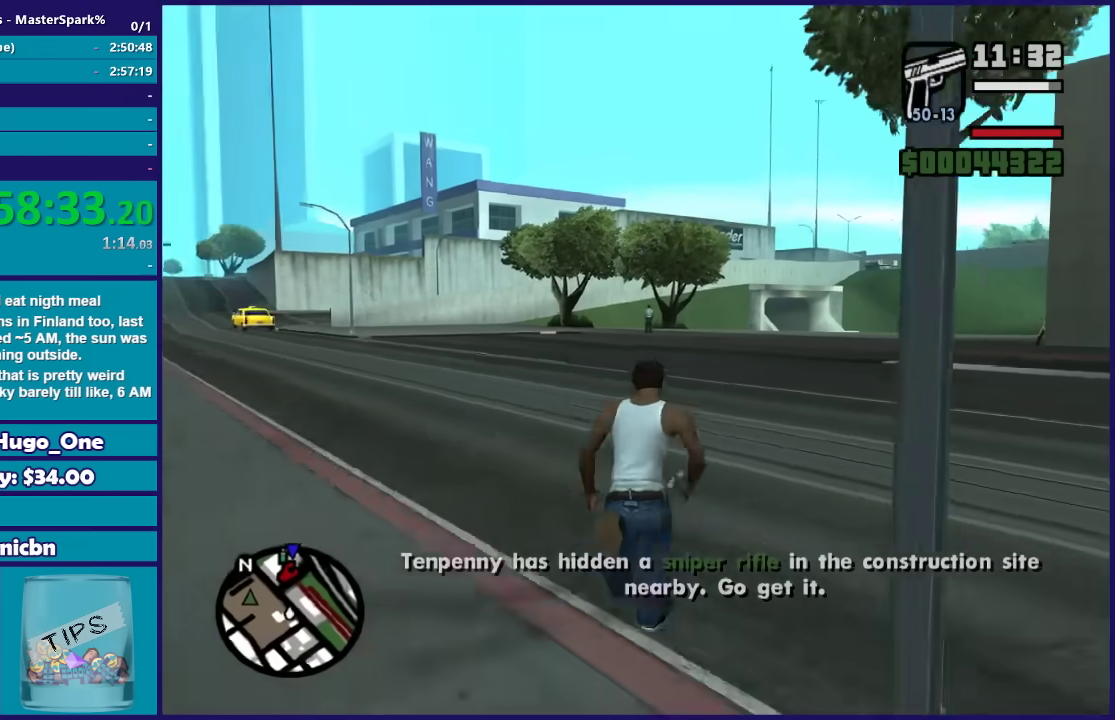
{"buttons": [], "left_stick": "up-right", "right_stick": "center", "events": [[100, "A", "up"], [200, "A", "down"], [267, "A", "up"], [367, "A", "down"], [467, "A", "up"], [467, "left_stick", "up-right"]]}
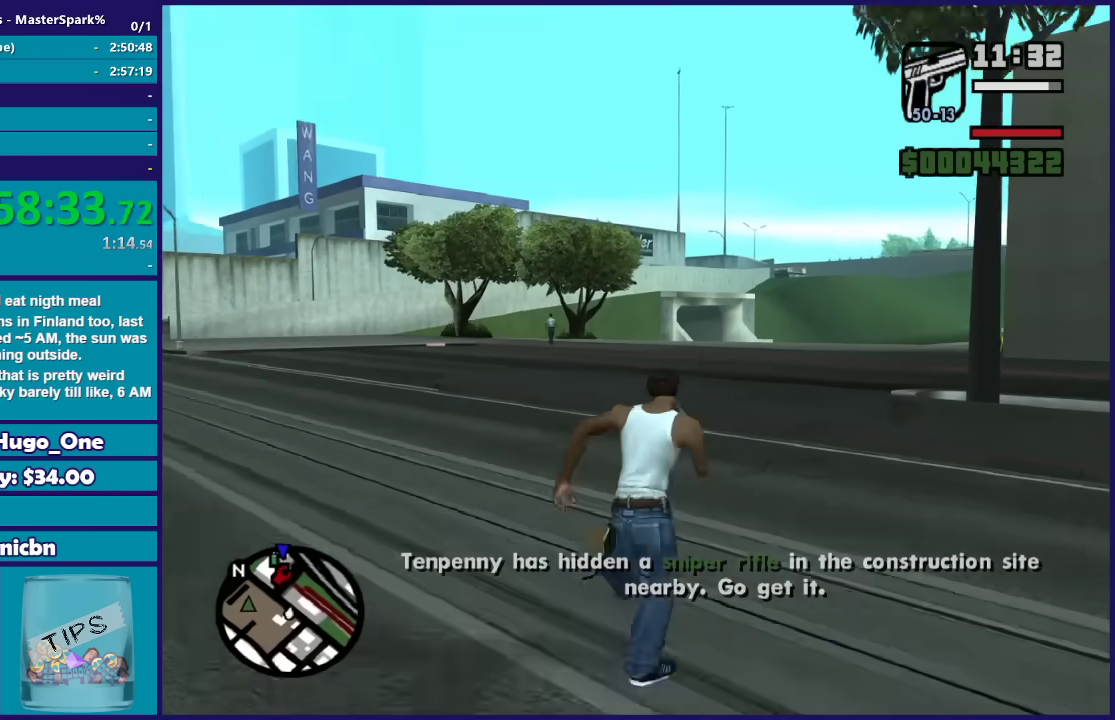
{"buttons": ["A"], "left_stick": "up-right", "right_stick": "center", "events": [[67, "A", "down"], [67, "left_stick", "up"], [167, "A", "up"], [267, "A", "down"], [301, "left_stick", "up-right"], [367, "A", "up"], [467, "A", "down"]]}
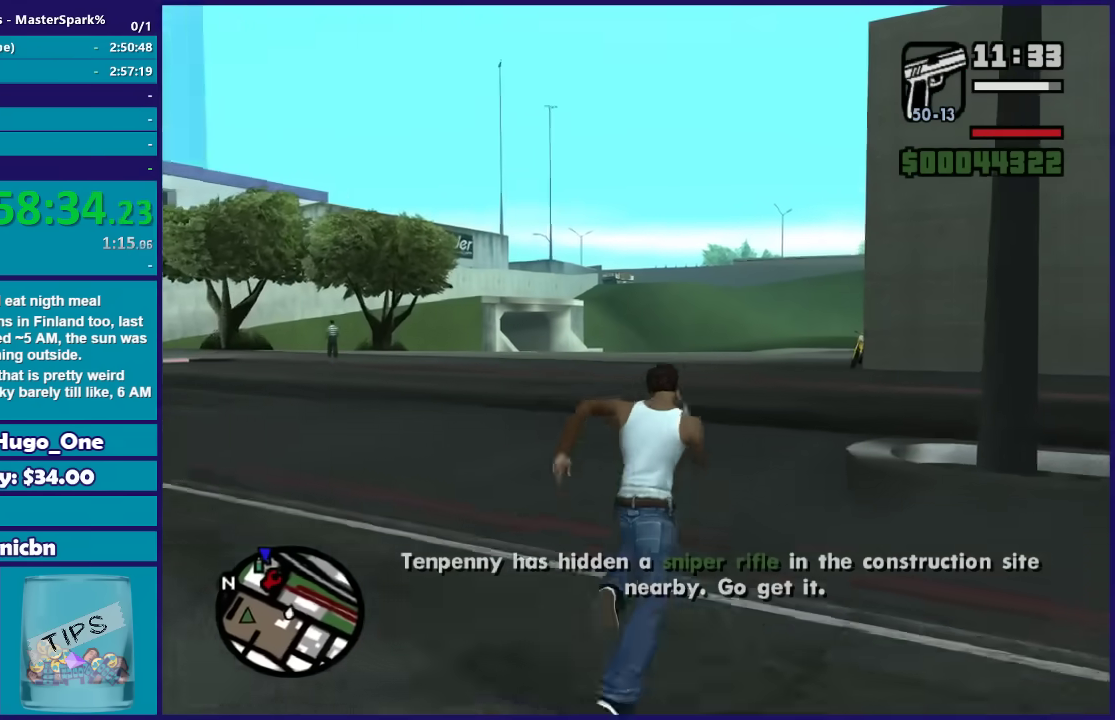
{"buttons": [], "left_stick": "up", "right_stick": "center", "events": [[33, "left_stick", "up"], [67, "A", "up"], [167, "A", "down"], [267, "A", "up"], [400, "A", "down"], [500, "A", "up"]]}
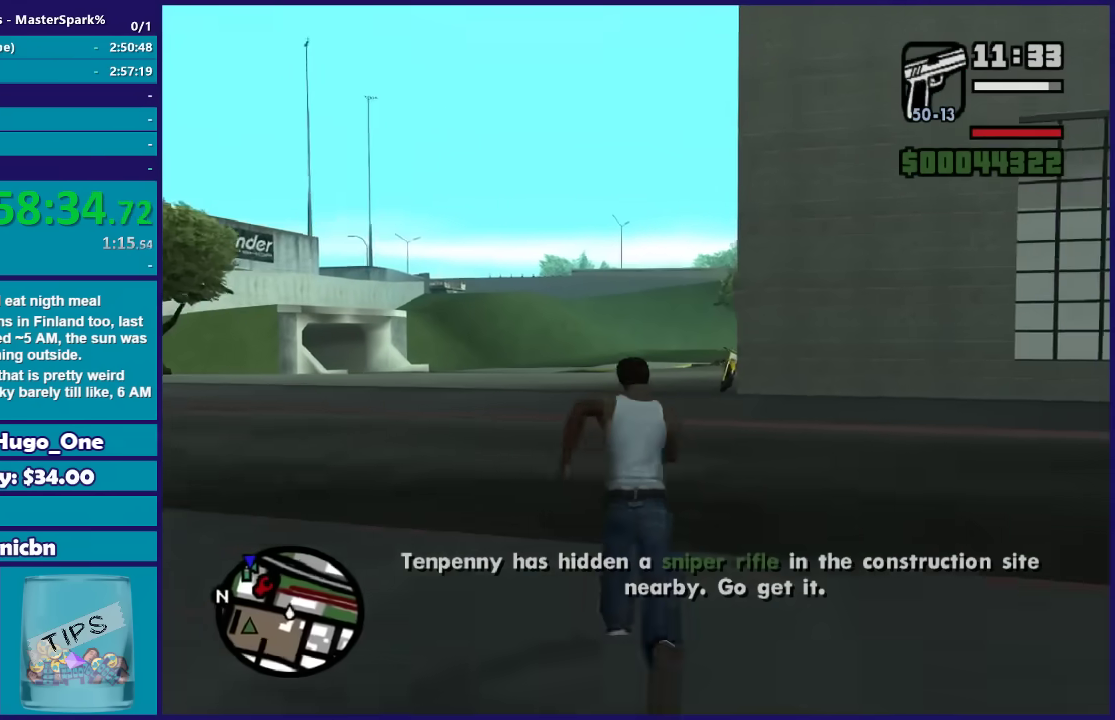
{"buttons": ["A"], "left_stick": "up", "right_stick": "center", "events": [[67, "A", "down"], [167, "A", "up"], [267, "A", "down"], [367, "A", "up"], [467, "A", "down"]]}
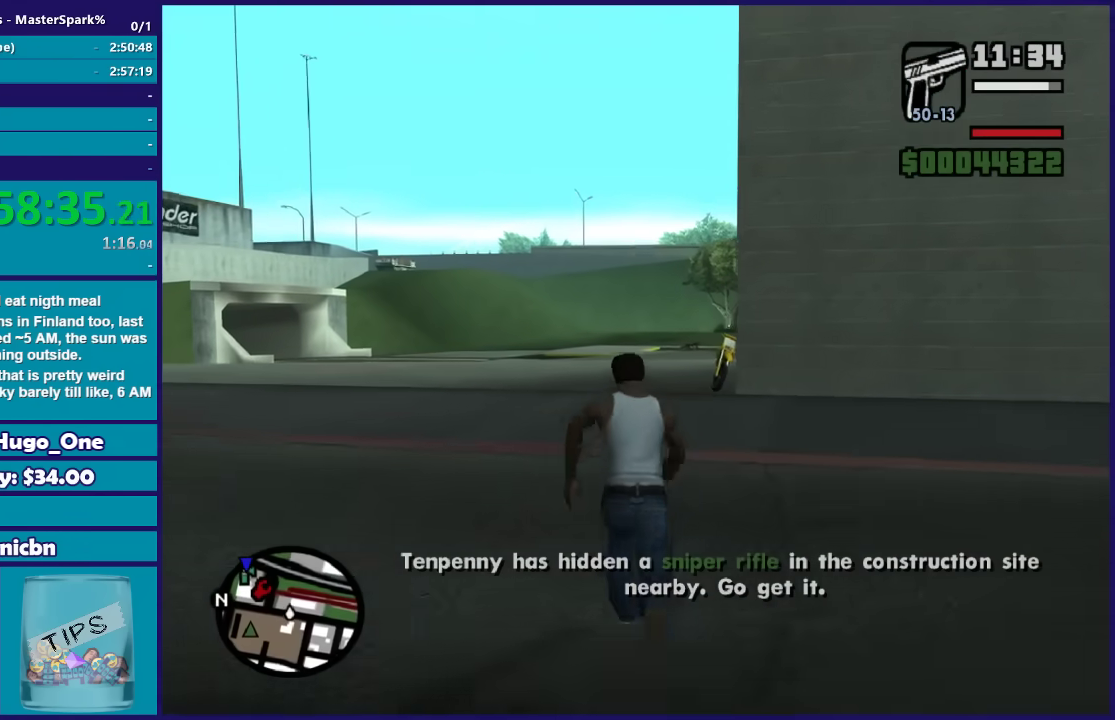
{"buttons": [], "left_stick": "up", "right_stick": "center", "events": [[67, "A", "up"], [167, "A", "down"], [267, "A", "up"], [367, "A", "down"], [467, "A", "up"]]}
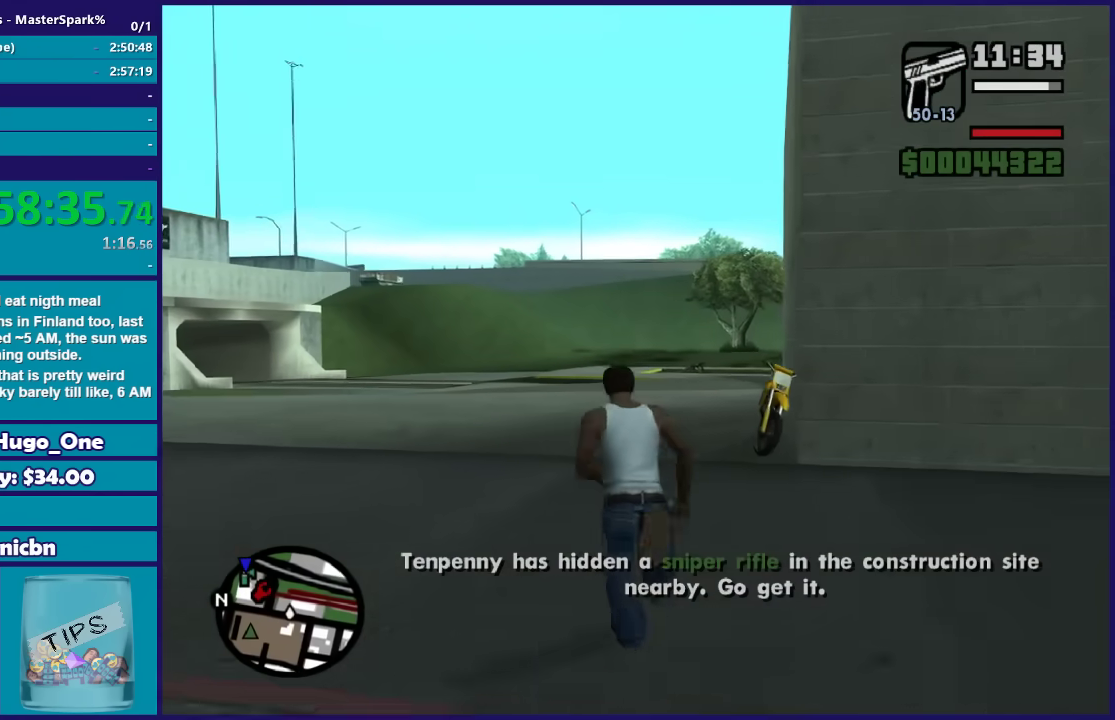
{"buttons": [], "left_stick": "up-right", "right_stick": "center", "events": [[34, "A", "down"], [134, "A", "up"], [234, "A", "down"], [334, "A", "up"], [401, "A", "down"], [501, "A", "up"], [501, "left_stick", "up-right"]]}
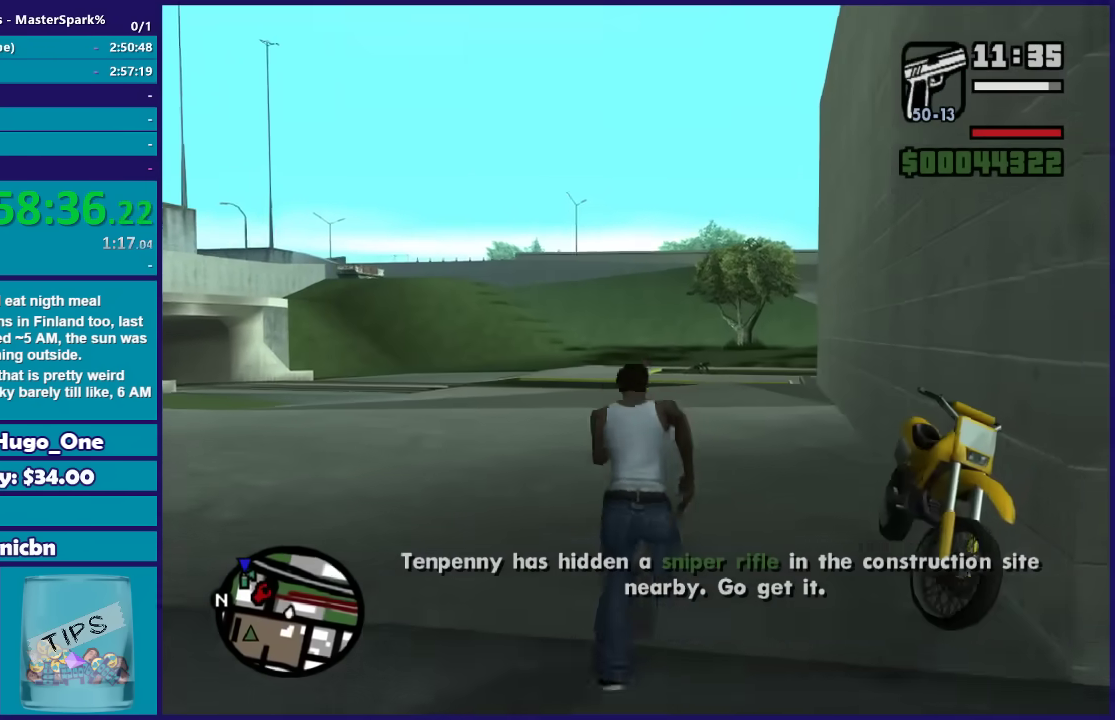
{"buttons": [], "left_stick": "center", "right_stick": "right", "events": [[100, "Y", "down"], [233, "left_stick", "center"], [333, "Y", "up"], [500, "right_stick", "right"]]}
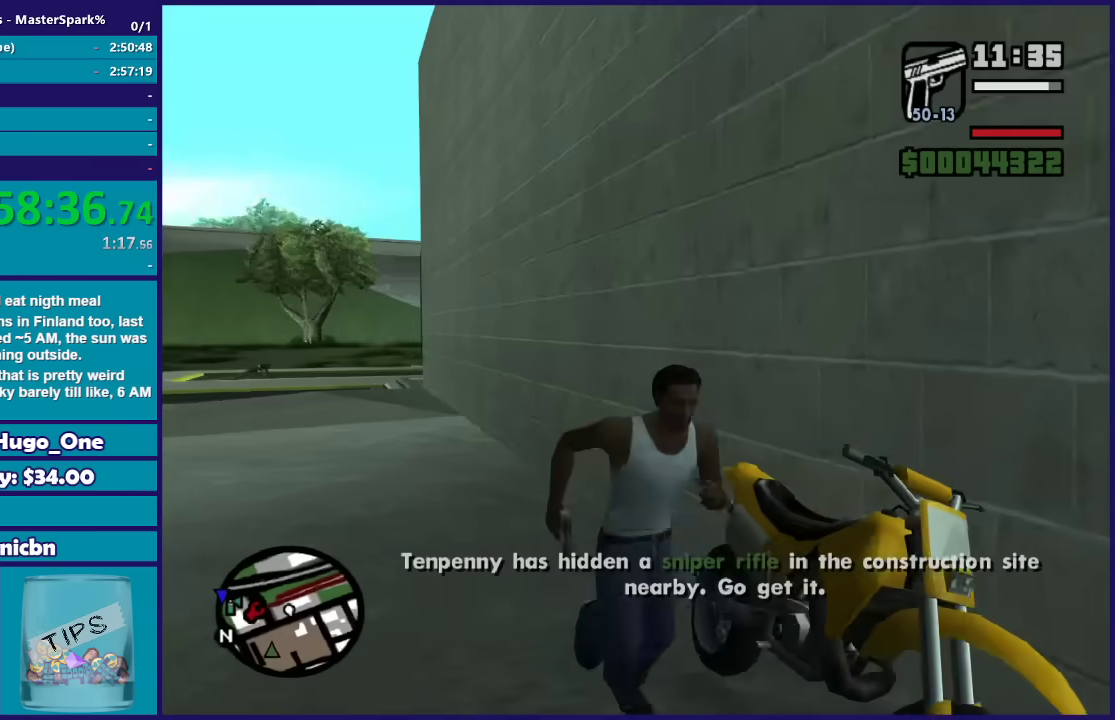
{"buttons": ["R2"], "left_stick": "up-right", "right_stick": "right", "events": [[467, "R2", "down"], [501, "left_stick", "up-right"]]}
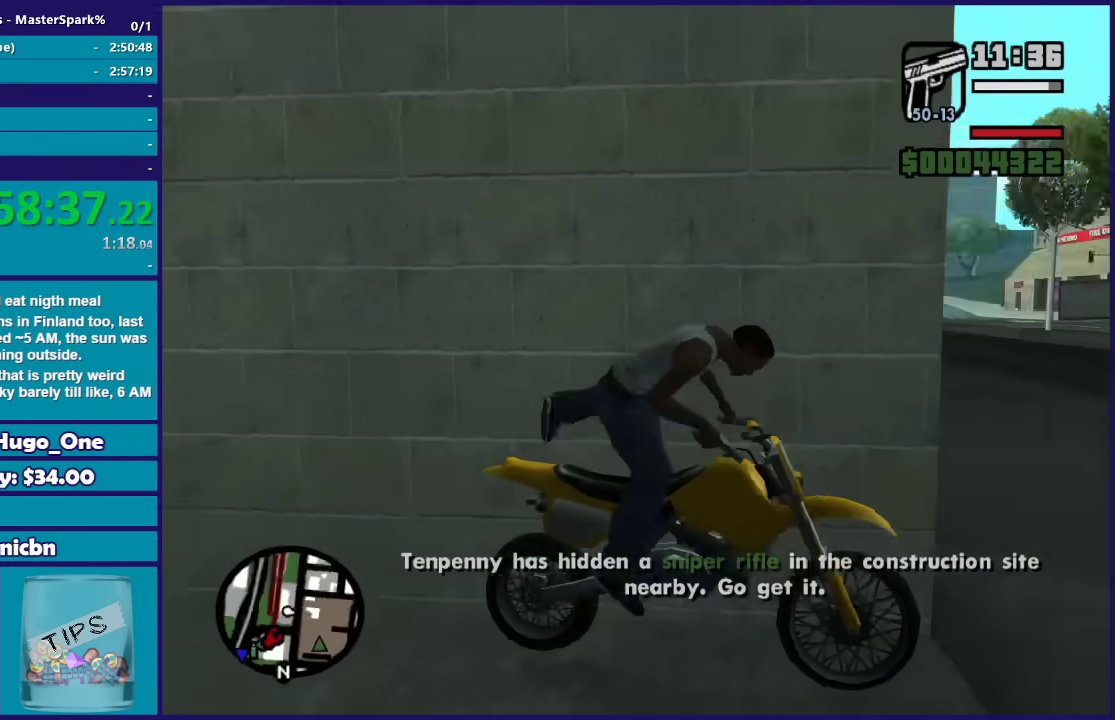
{"buttons": ["R2"], "left_stick": "up-right", "right_stick": "right", "events": []}
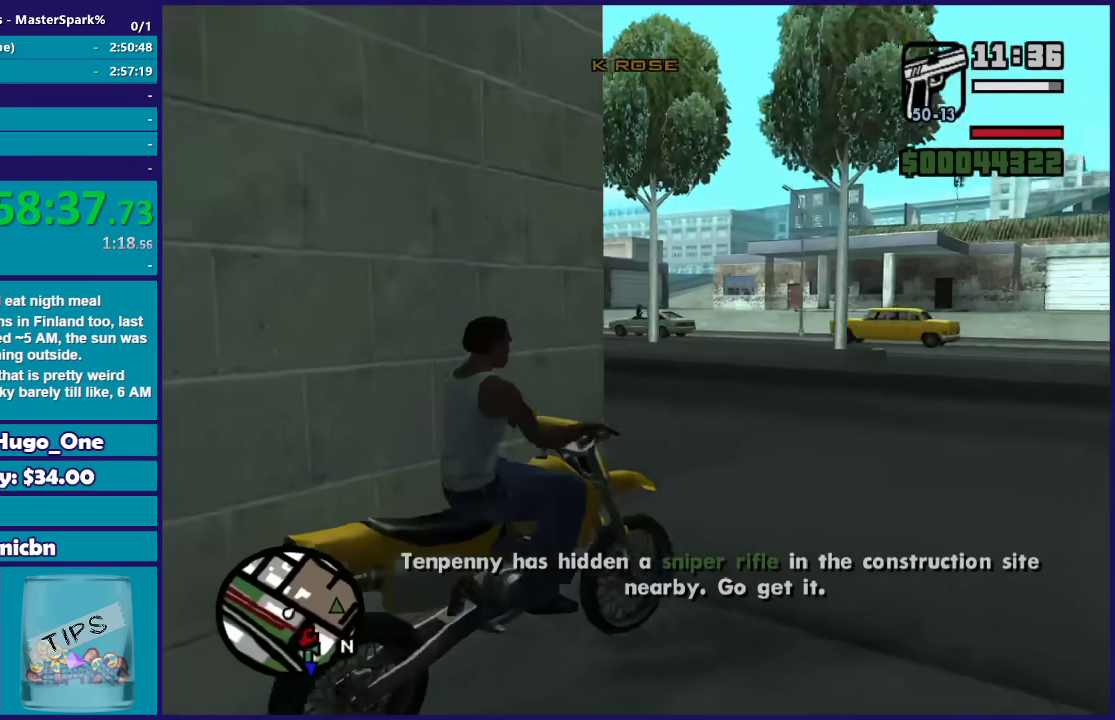
{"buttons": ["R2"], "left_stick": "up-right", "right_stick": "right", "events": [[401, "left_stick", "up"], [501, "left_stick", "up-right"]]}